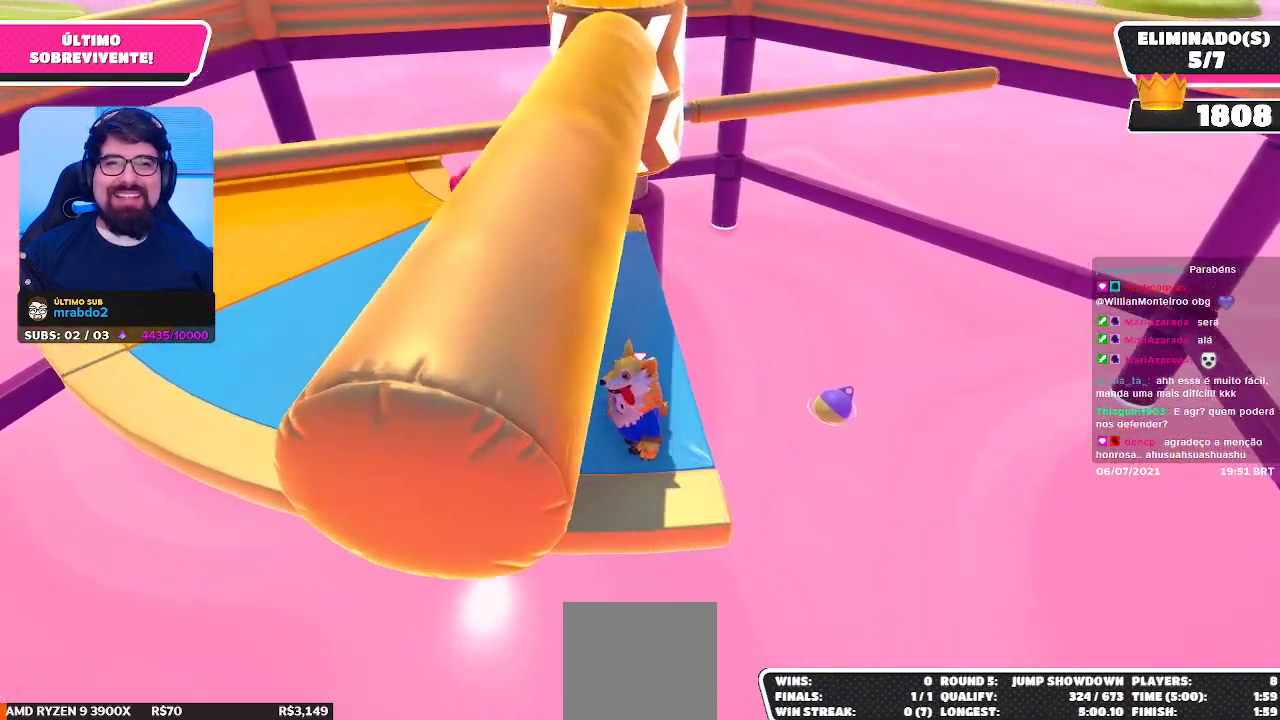
Gameplay with a controller (Xbox layout); each line is a JSON object with the inputs held at the frame after it. "events" lists button and stick changes between this image and that frame as [ms after this image, input, new state], when the widget could be followed in between.
{"buttons": [], "left_stick": "right", "right_stick": "center", "events": [[100, "left_stick", "center"], [267, "left_stick", "left"], [367, "left_stick", "center"], [433, "left_stick", "right"]]}
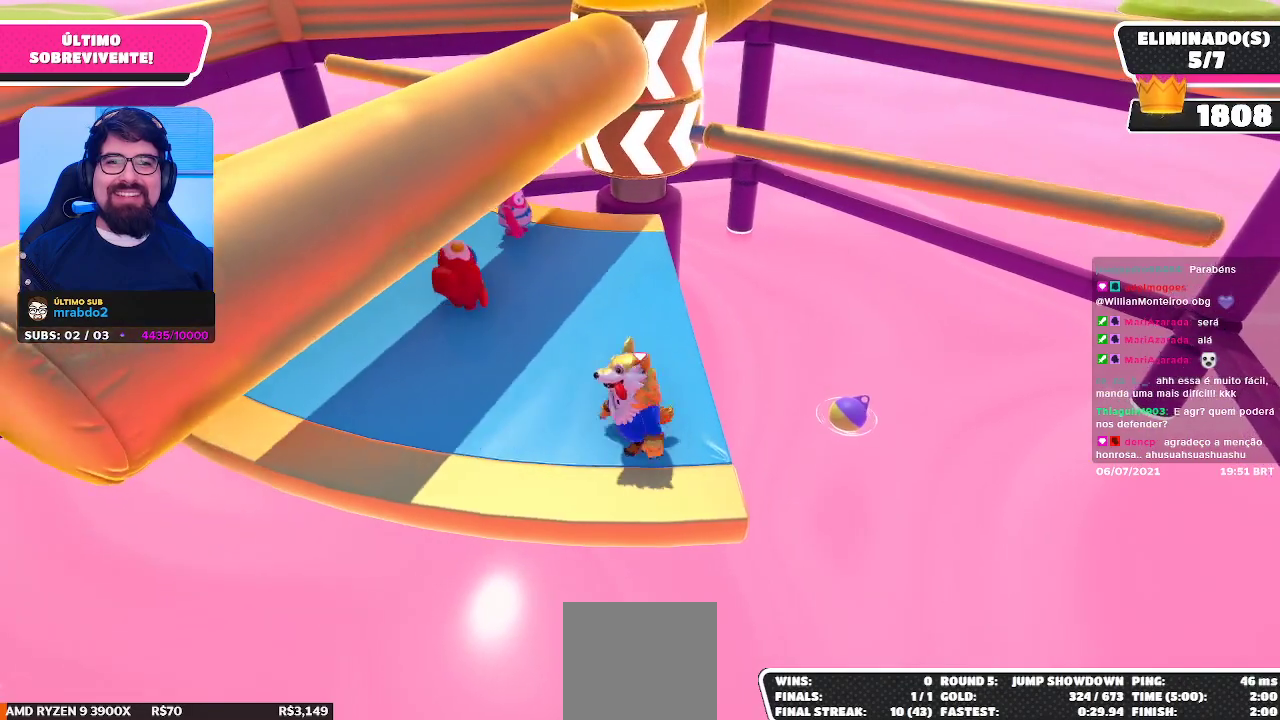
{"buttons": [], "left_stick": "center", "right_stick": "center", "events": [[17, "left_stick", "center"], [350, "A", "down"], [467, "A", "up"]]}
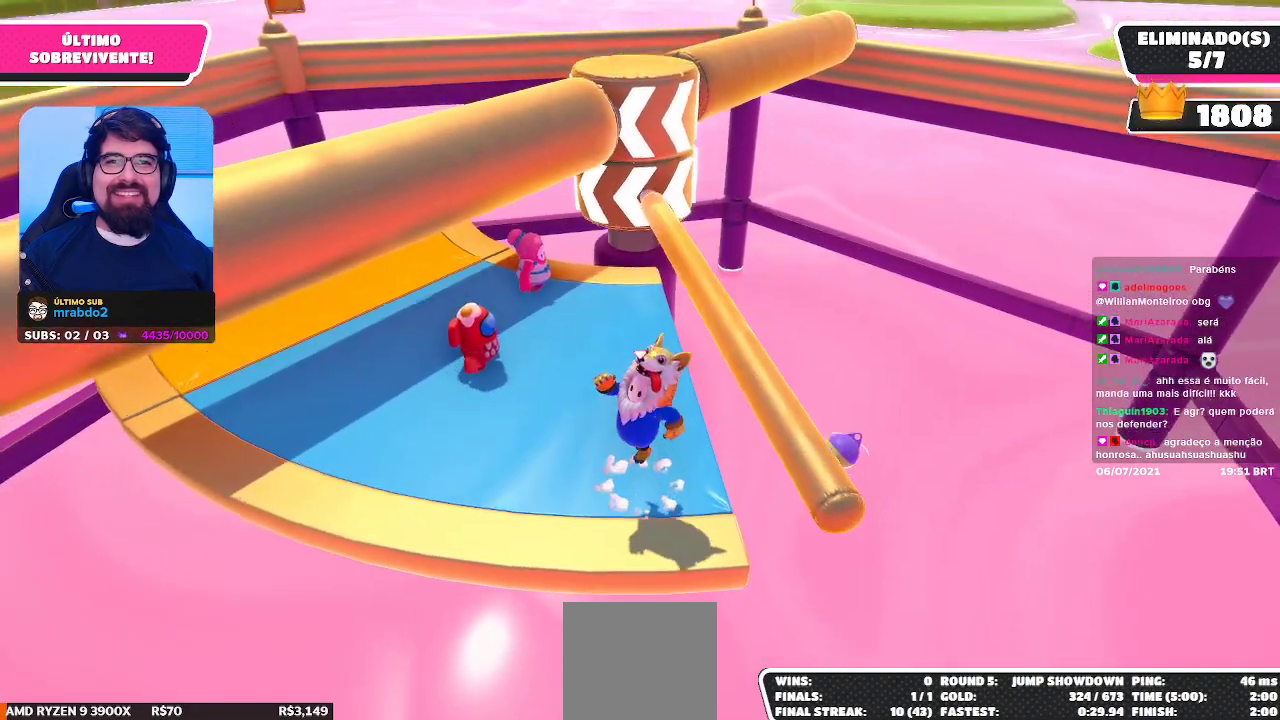
{"buttons": [], "left_stick": "right", "right_stick": "center", "events": [[367, "left_stick", "right"]]}
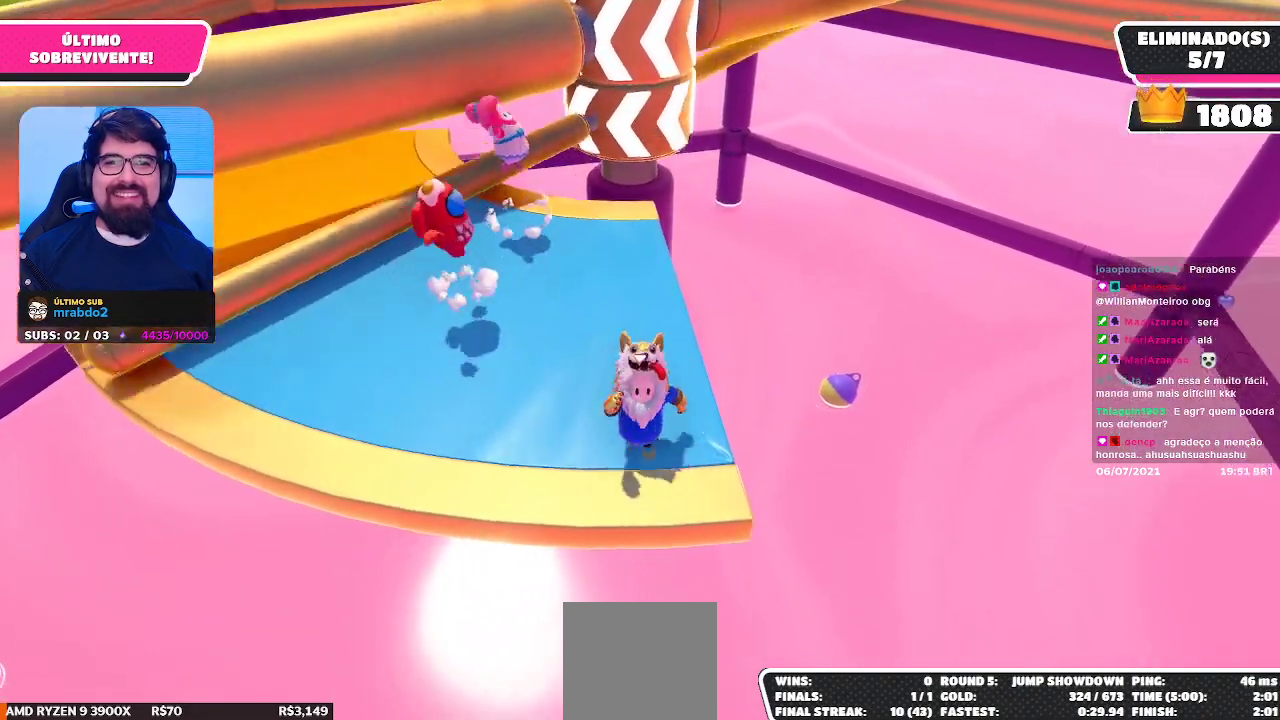
{"buttons": [], "left_stick": "center", "right_stick": "center", "events": [[33, "left_stick", "center"], [83, "left_stick", "left"], [167, "left_stick", "center"], [217, "left_stick", "right"], [317, "left_stick", "center"]]}
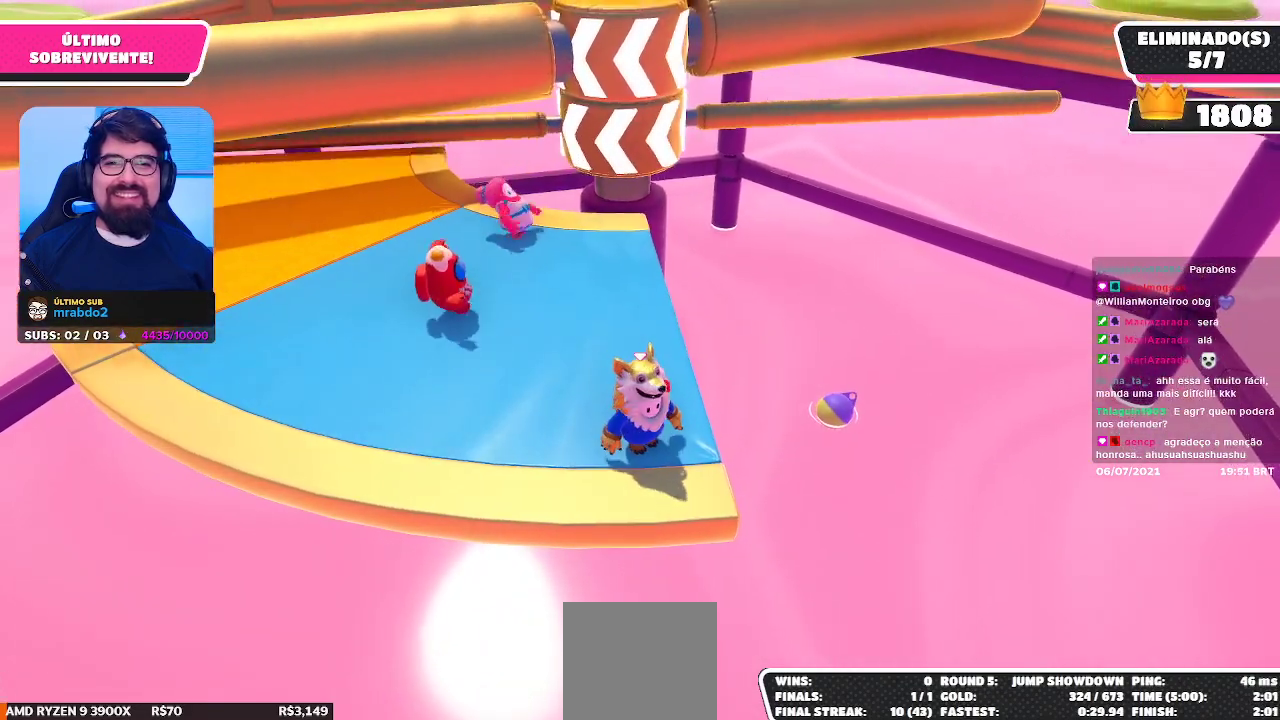
{"buttons": [], "left_stick": "center", "right_stick": "center", "events": []}
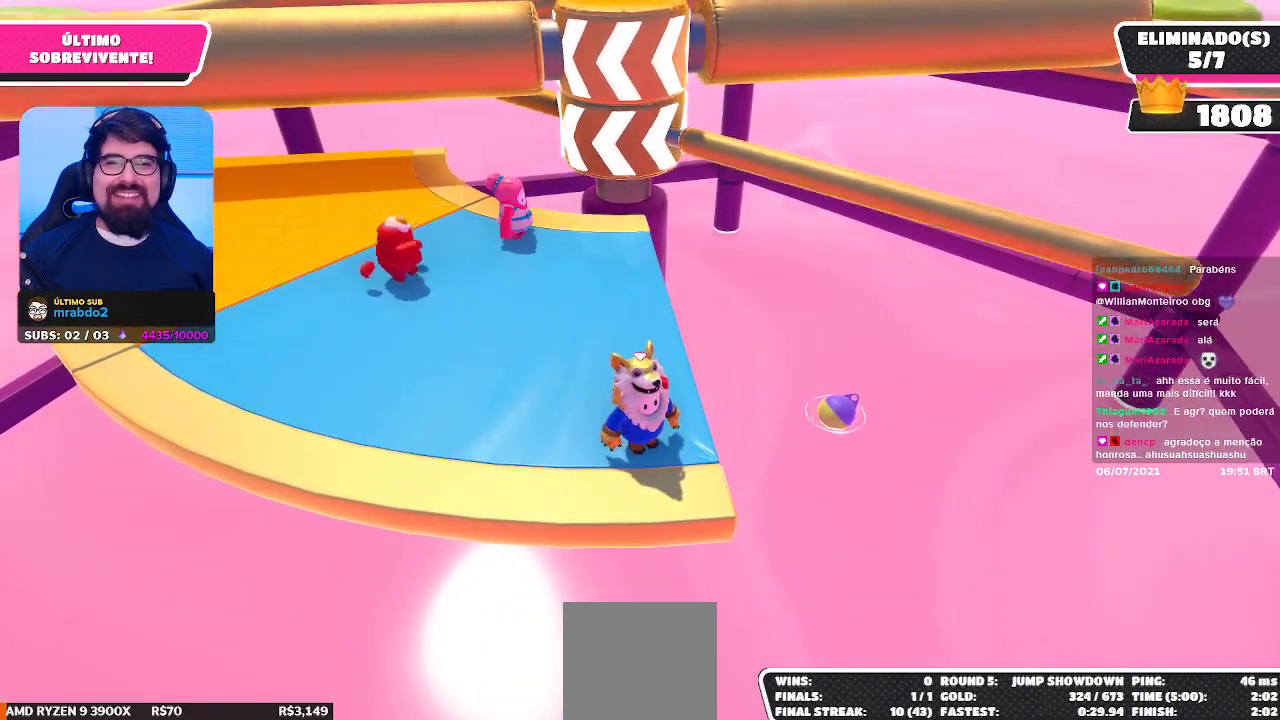
{"buttons": [], "left_stick": "right", "right_stick": "center", "events": [[150, "A", "down"], [267, "A", "up"], [283, "left_stick", "left"], [467, "left_stick", "right"]]}
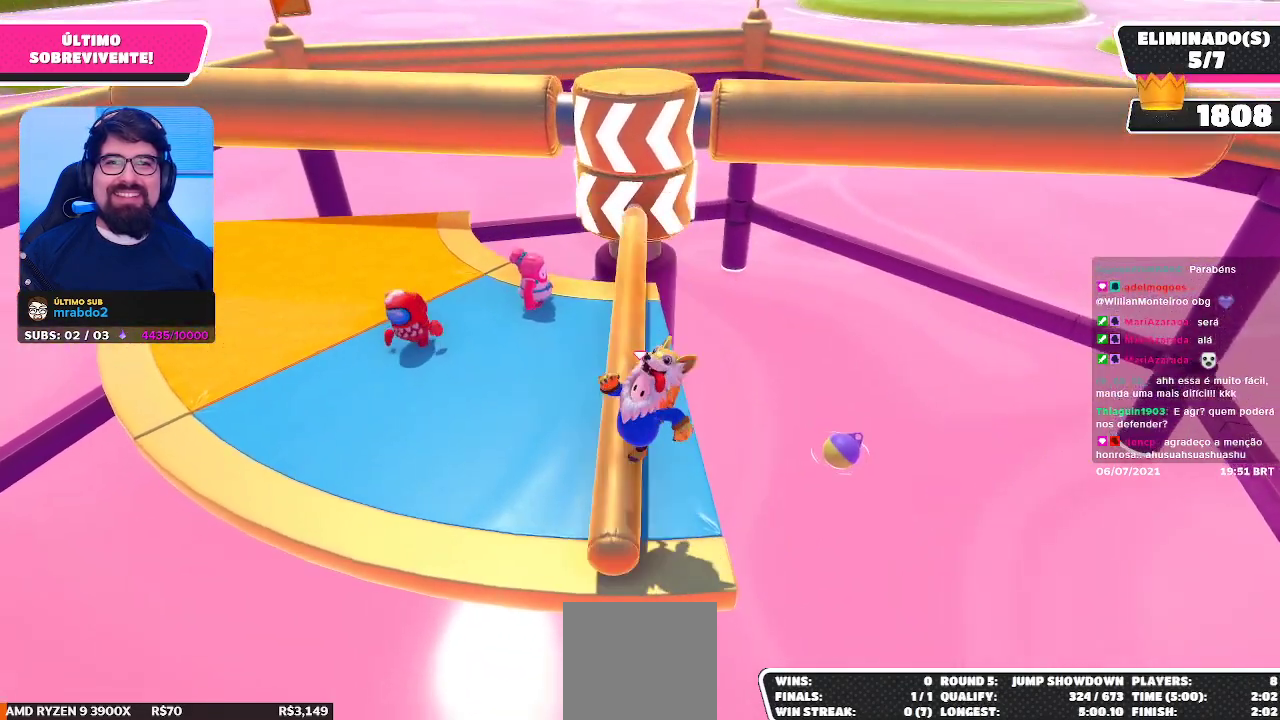
{"buttons": [], "left_stick": "center", "right_stick": "center", "events": [[100, "left_stick", "center"], [350, "left_stick", "down-right"], [450, "left_stick", "center"]]}
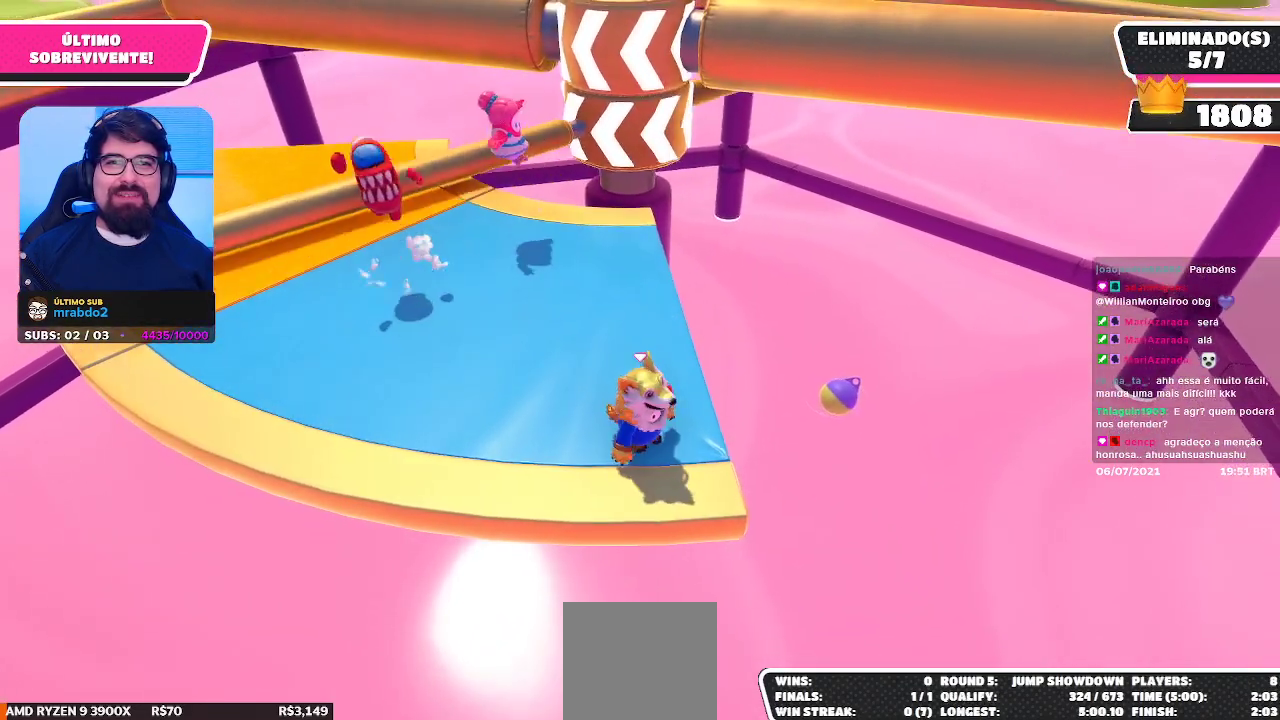
{"buttons": [], "left_stick": "left", "right_stick": "center", "events": [[383, "left_stick", "left"]]}
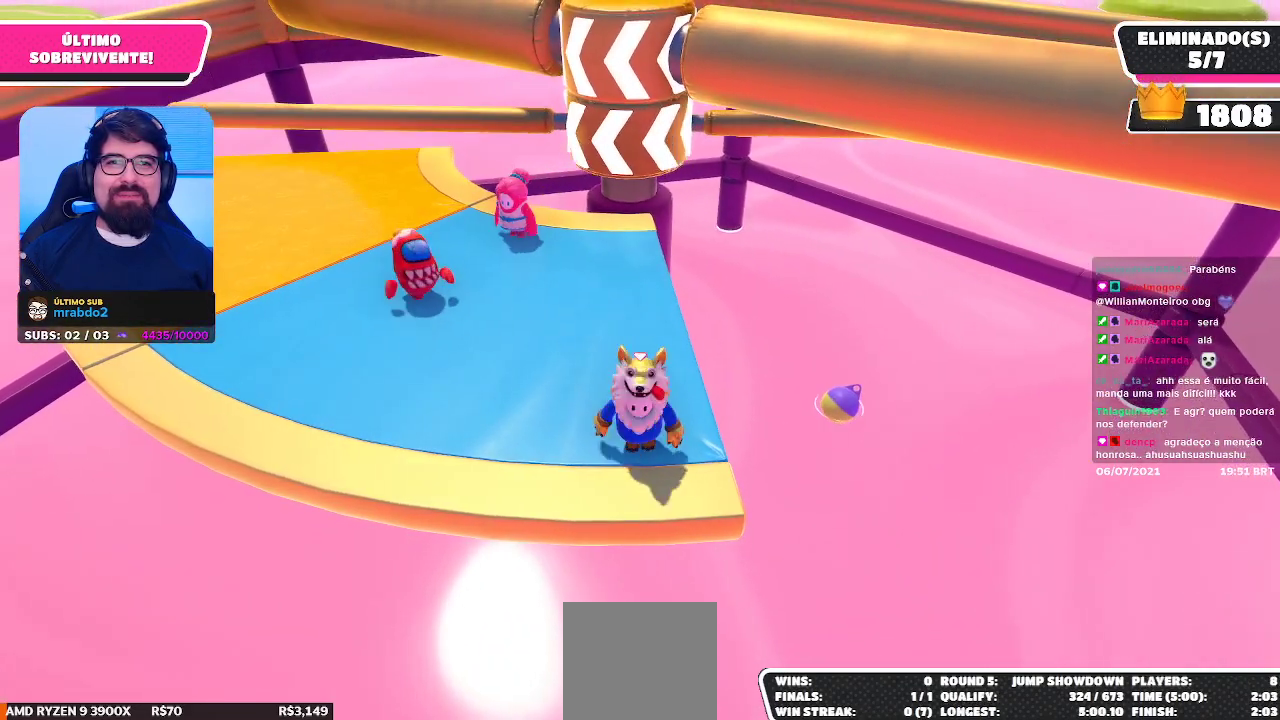
{"buttons": ["A"], "left_stick": "center", "right_stick": "center", "events": [[67, "left_stick", "down-right"], [183, "left_stick", "center"], [467, "A", "down"]]}
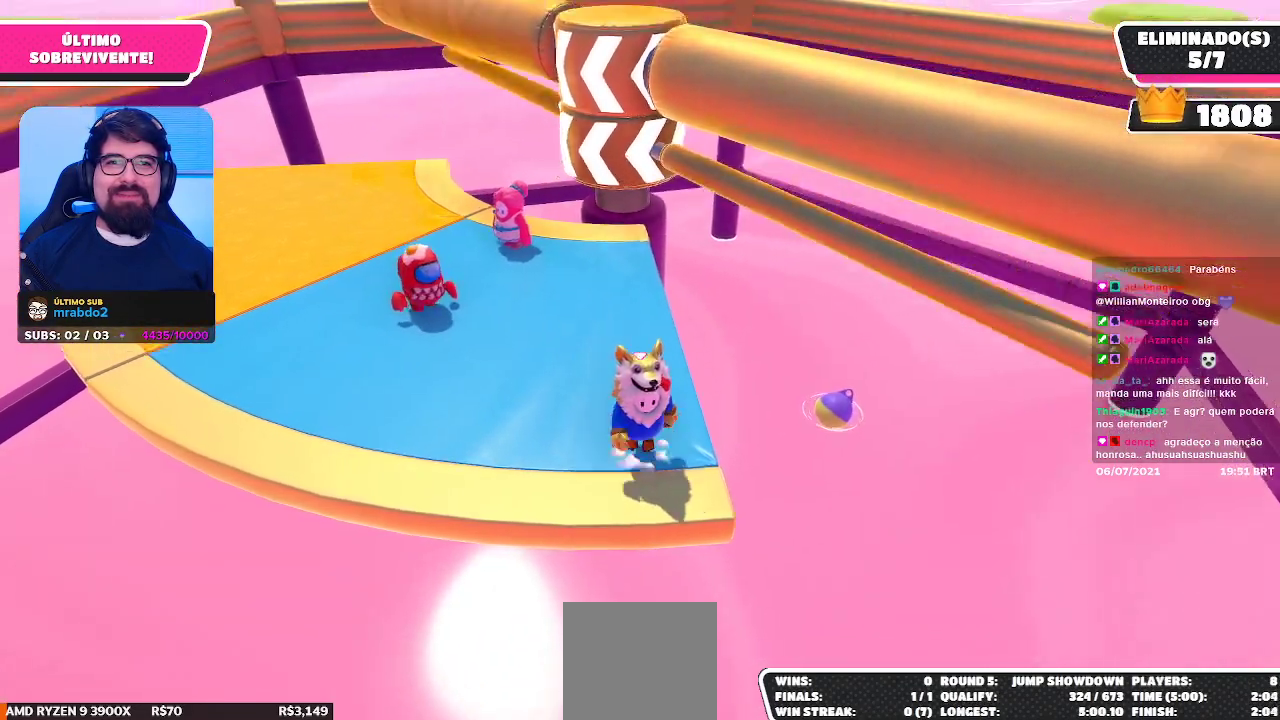
{"buttons": [], "left_stick": "right", "right_stick": "center", "events": [[100, "A", "up"], [267, "left_stick", "left"], [450, "left_stick", "right"]]}
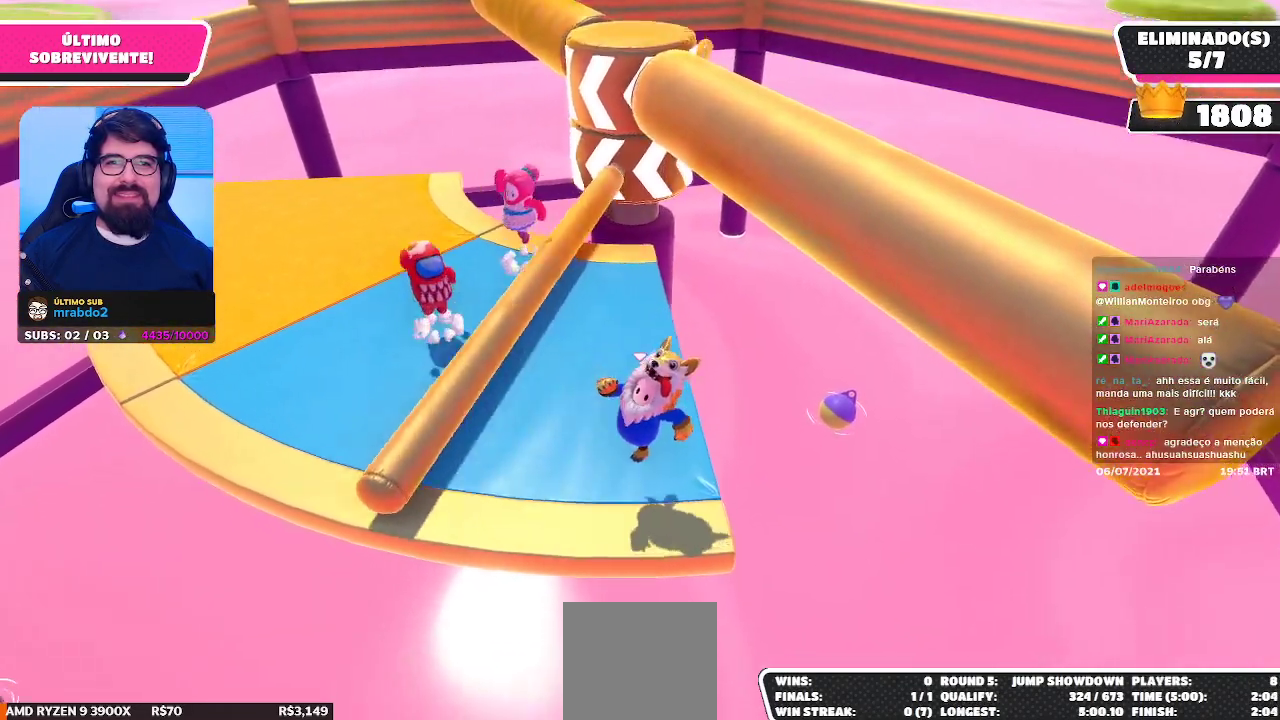
{"buttons": [], "left_stick": "up-left", "right_stick": "center", "events": [[67, "left_stick", "center"], [133, "left_stick", "left"], [267, "left_stick", "right"], [383, "left_stick", "center"], [467, "left_stick", "up-left"]]}
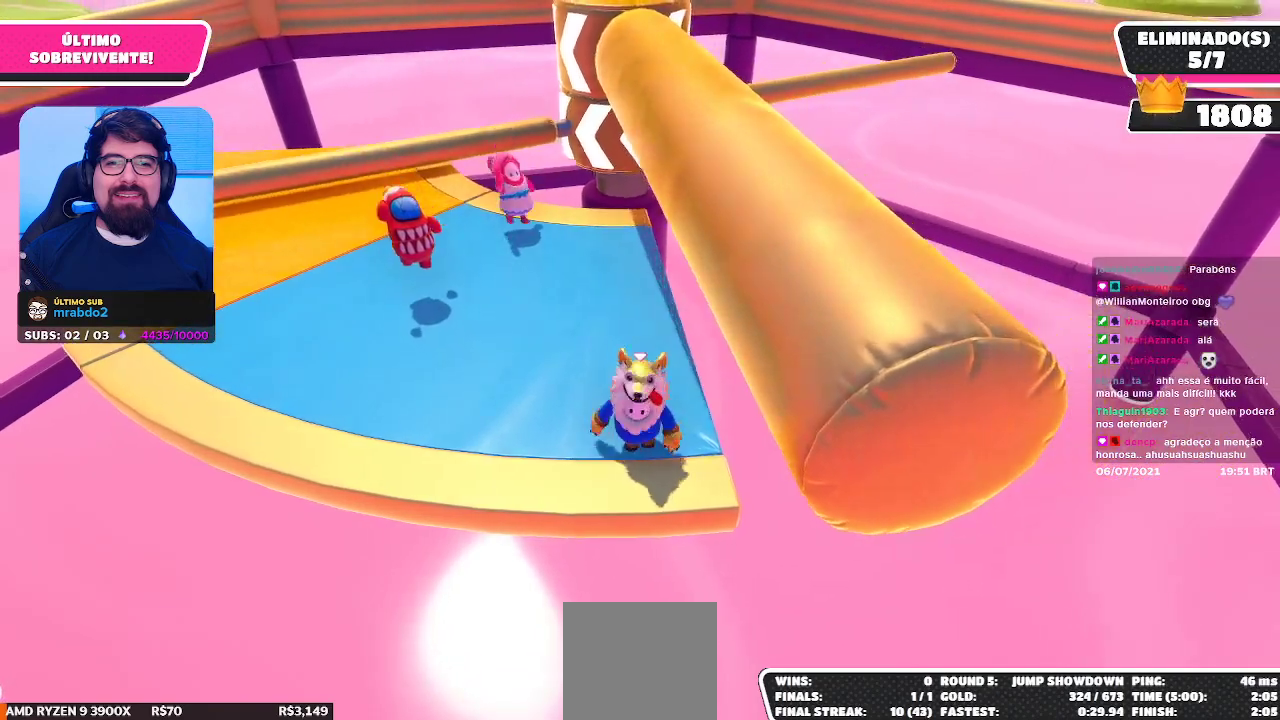
{"buttons": [], "left_stick": "center", "right_stick": "center", "events": [[67, "left_stick", "right"], [133, "left_stick", "center"], [183, "left_stick", "left"], [317, "left_stick", "up-right"], [367, "left_stick", "down-right"], [433, "left_stick", "center"]]}
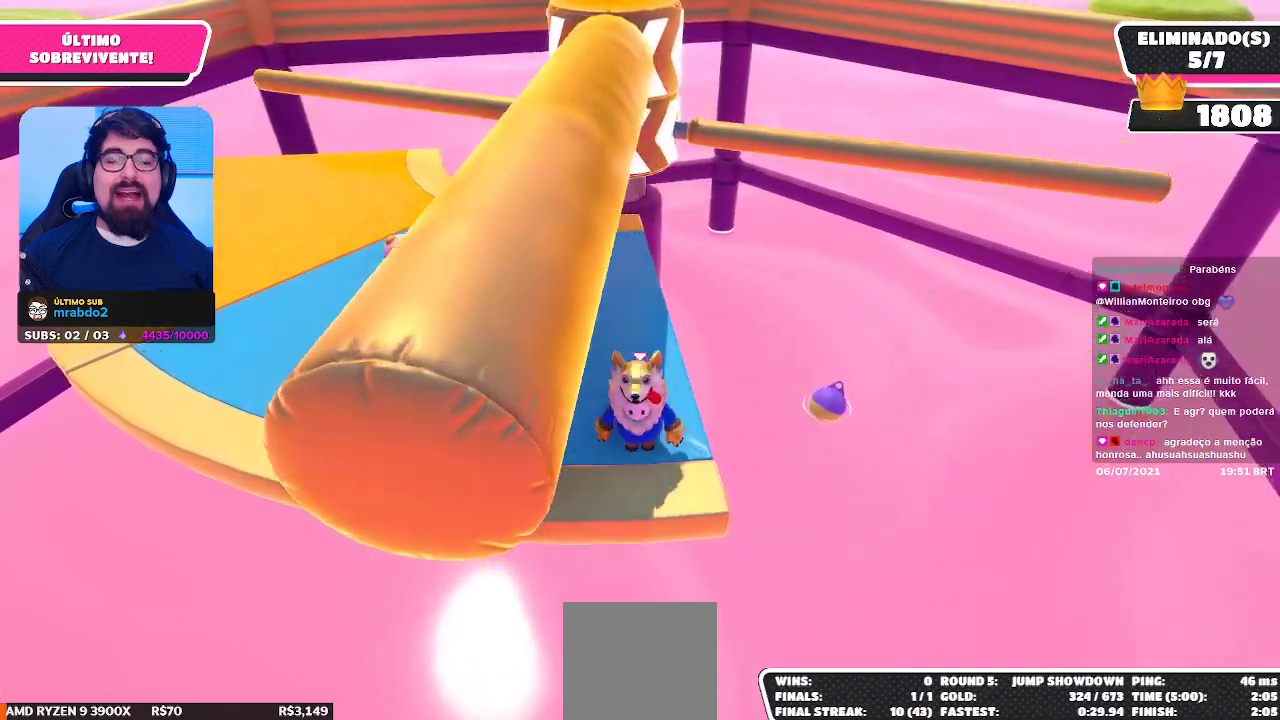
{"buttons": [], "left_stick": "center", "right_stick": "center", "events": [[100, "left_stick", "left"], [283, "left_stick", "right"], [400, "left_stick", "center"], [417, "A", "down"], [500, "A", "up"]]}
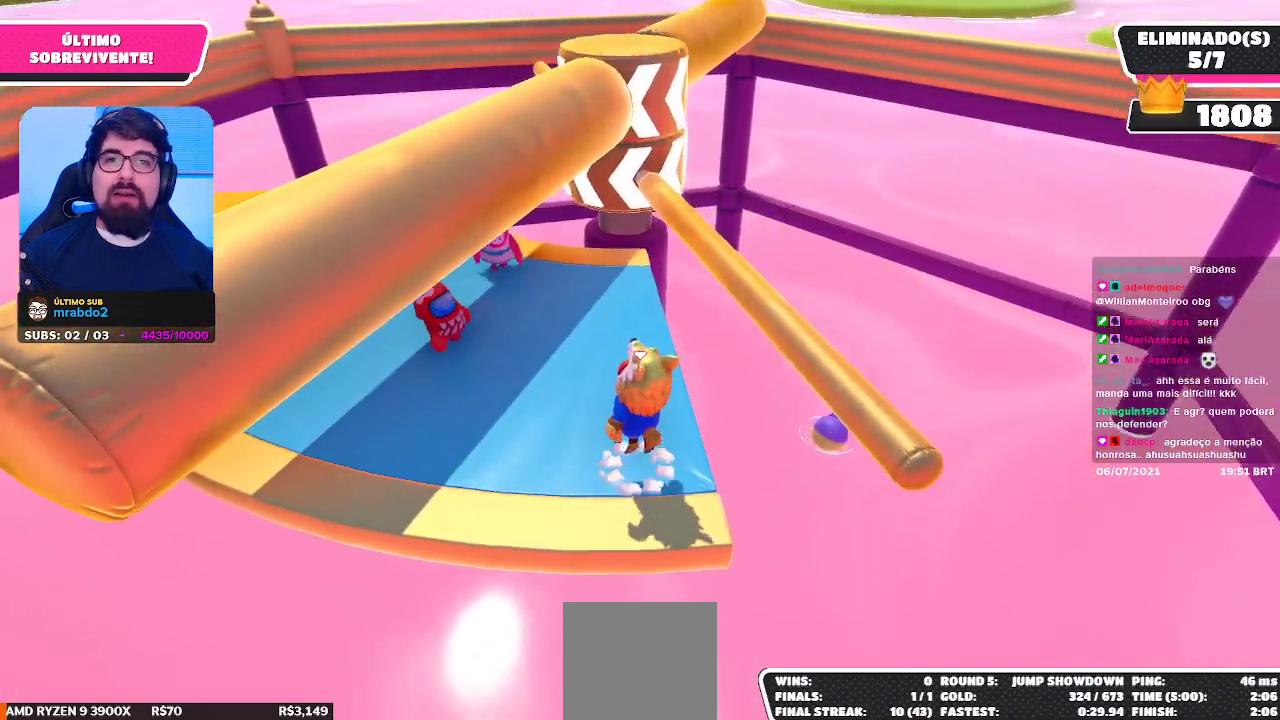
{"buttons": [], "left_stick": "center", "right_stick": "center", "events": [[33, "left_stick", "left"], [217, "left_stick", "up-right"], [267, "left_stick", "down-right"], [400, "left_stick", "left"], [467, "left_stick", "center"]]}
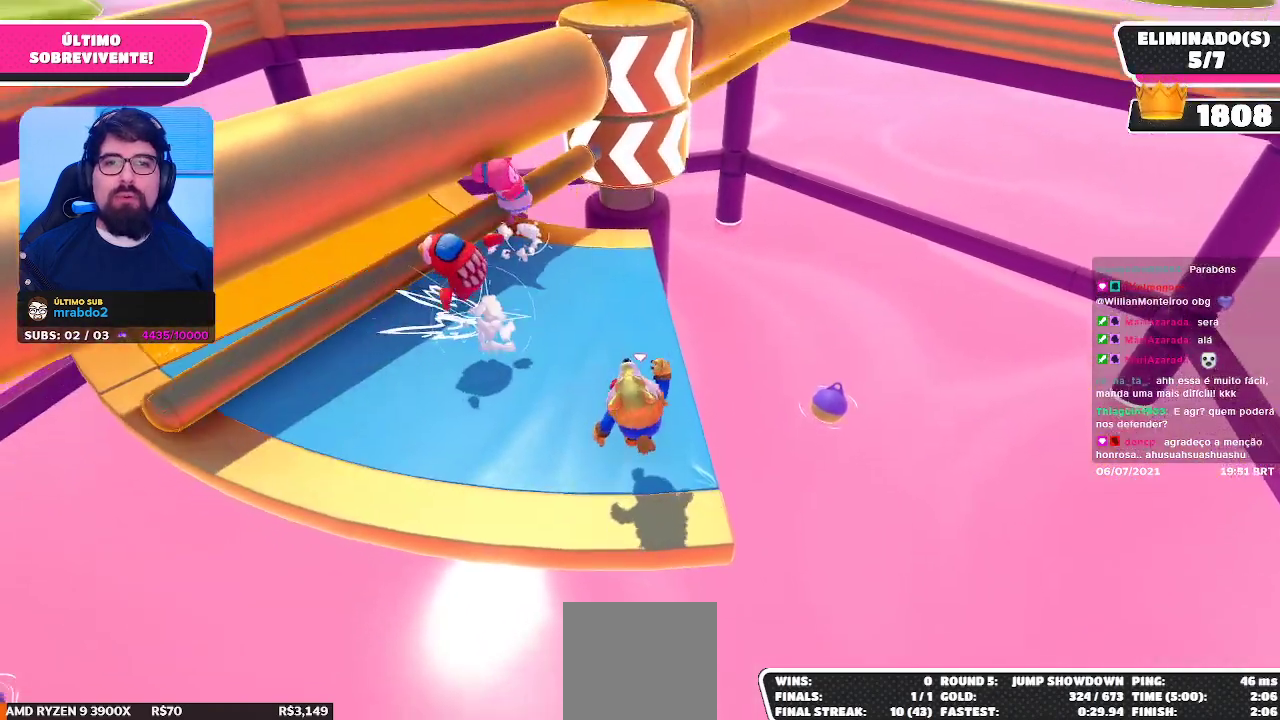
{"buttons": [], "left_stick": "center", "right_stick": "center", "events": [[17, "left_stick", "right"], [100, "left_stick", "center"], [217, "left_stick", "right"], [317, "left_stick", "down-left"], [417, "left_stick", "up-left"], [483, "left_stick", "center"]]}
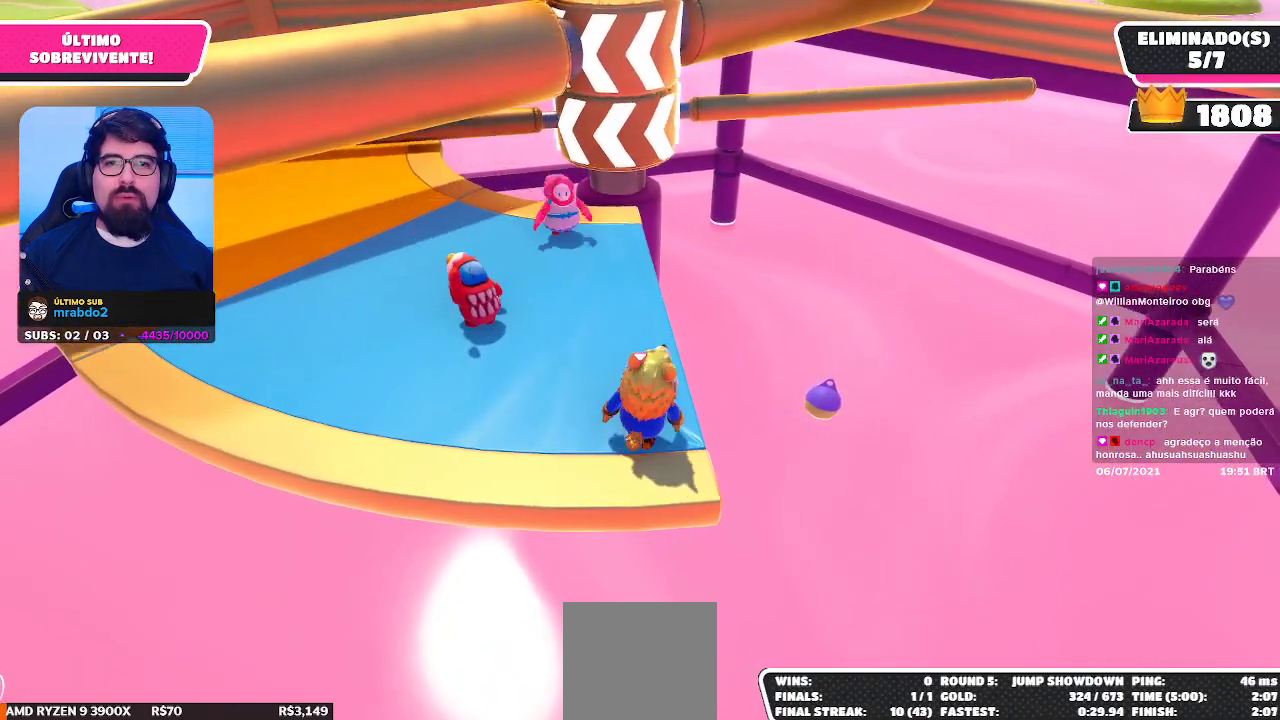
{"buttons": [], "left_stick": "center", "right_stick": "center", "events": [[67, "left_stick", "left"], [200, "left_stick", "center"], [250, "left_stick", "right"], [300, "left_stick", "down-right"], [400, "left_stick", "center"]]}
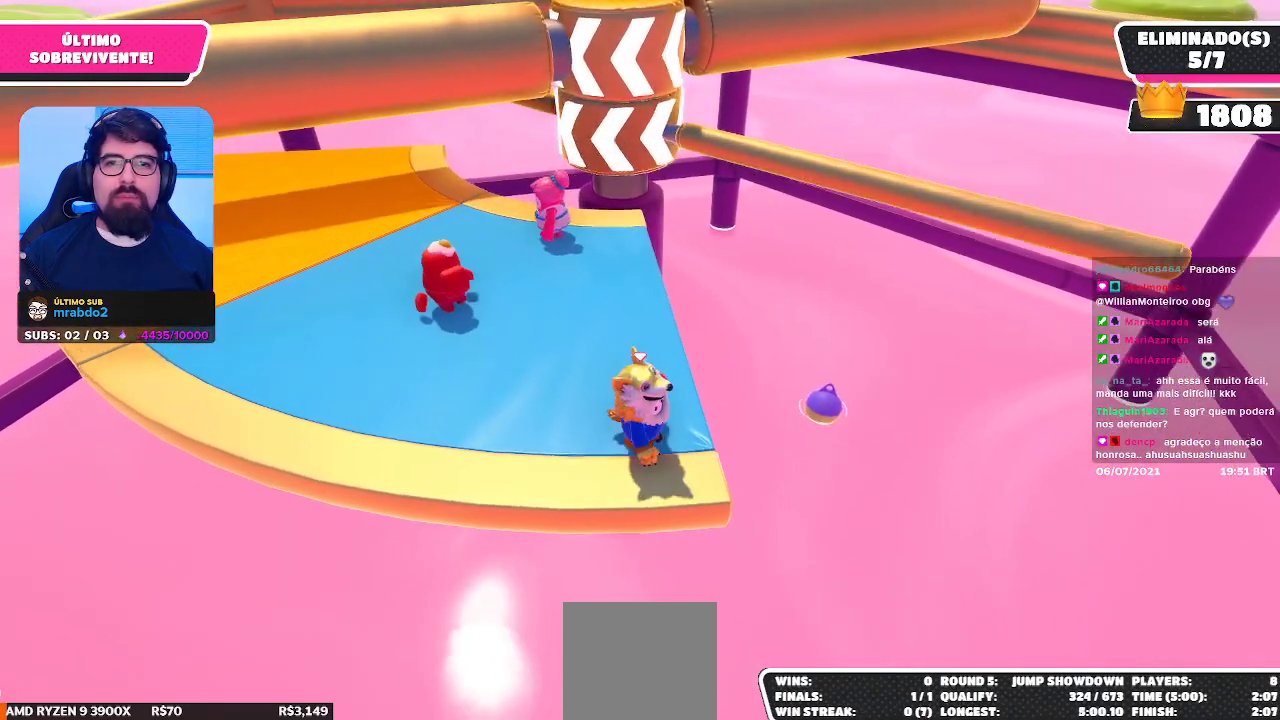
{"buttons": [], "left_stick": "up-left", "right_stick": "center", "events": [[50, "left_stick", "left"], [250, "left_stick", "right"], [267, "A", "down"], [383, "A", "up"], [400, "left_stick", "up-left"]]}
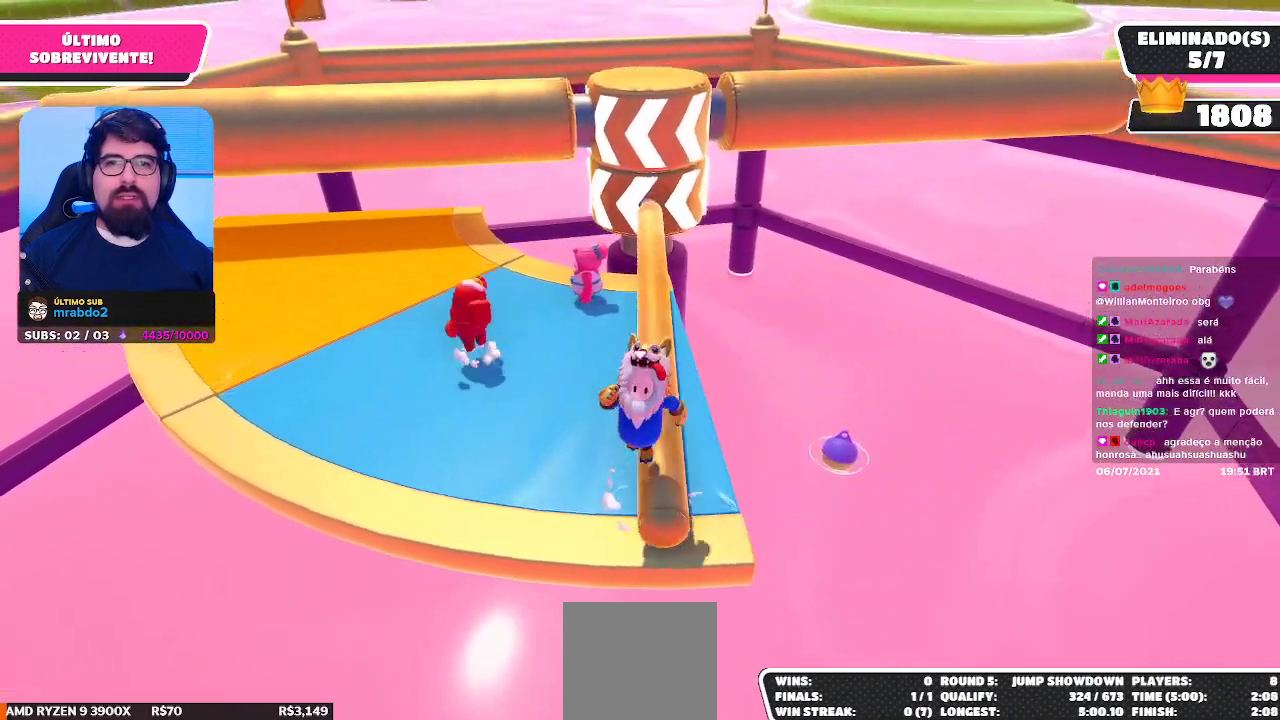
{"buttons": [], "left_stick": "left", "right_stick": "center", "events": [[83, "left_stick", "right"], [267, "left_stick", "center"], [350, "left_stick", "right"], [500, "left_stick", "left"]]}
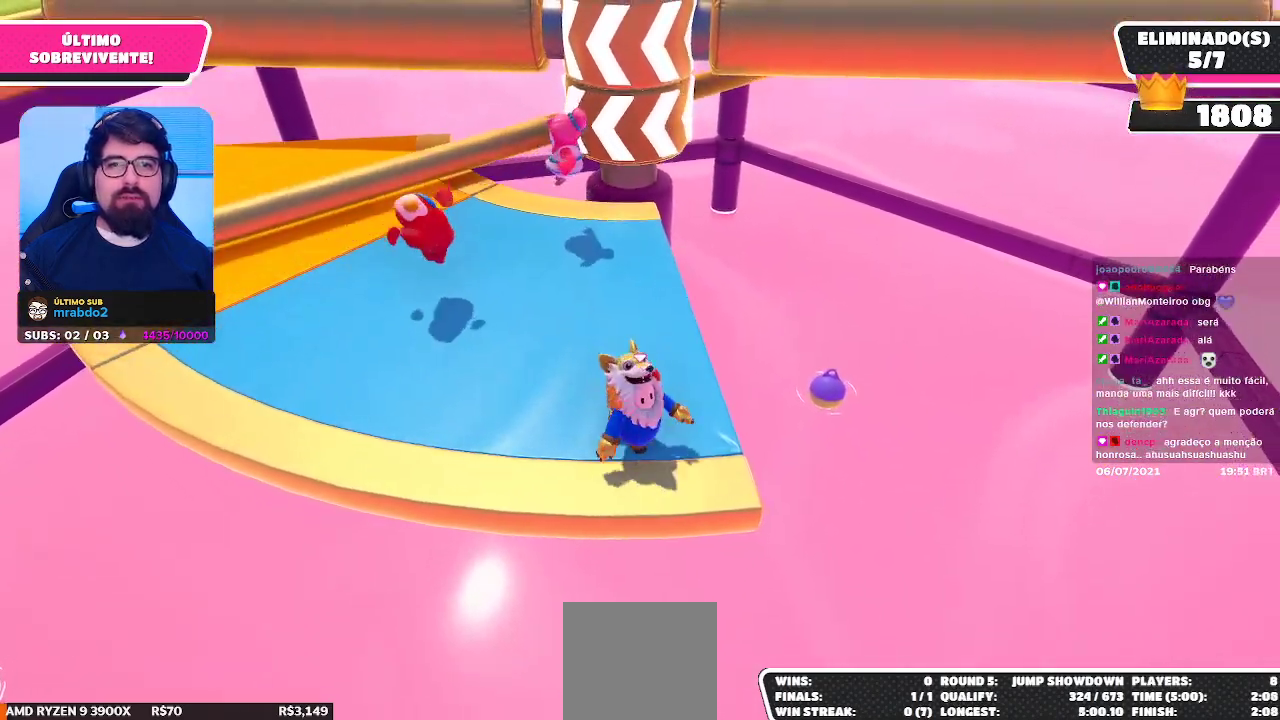
{"buttons": [], "left_stick": "center", "right_stick": "center", "events": [[100, "left_stick", "right"], [233, "left_stick", "left"], [367, "left_stick", "down-right"], [467, "left_stick", "center"]]}
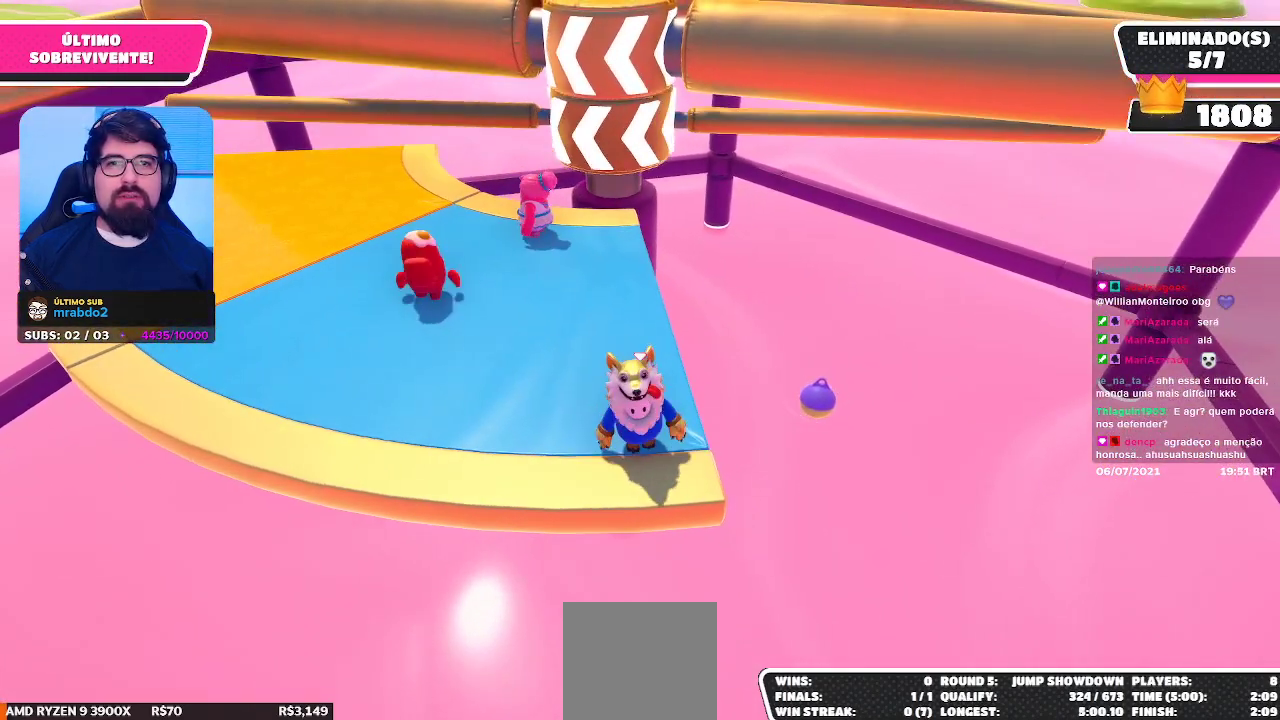
{"buttons": ["A"], "left_stick": "center", "right_stick": "center", "events": [[450, "A", "down"]]}
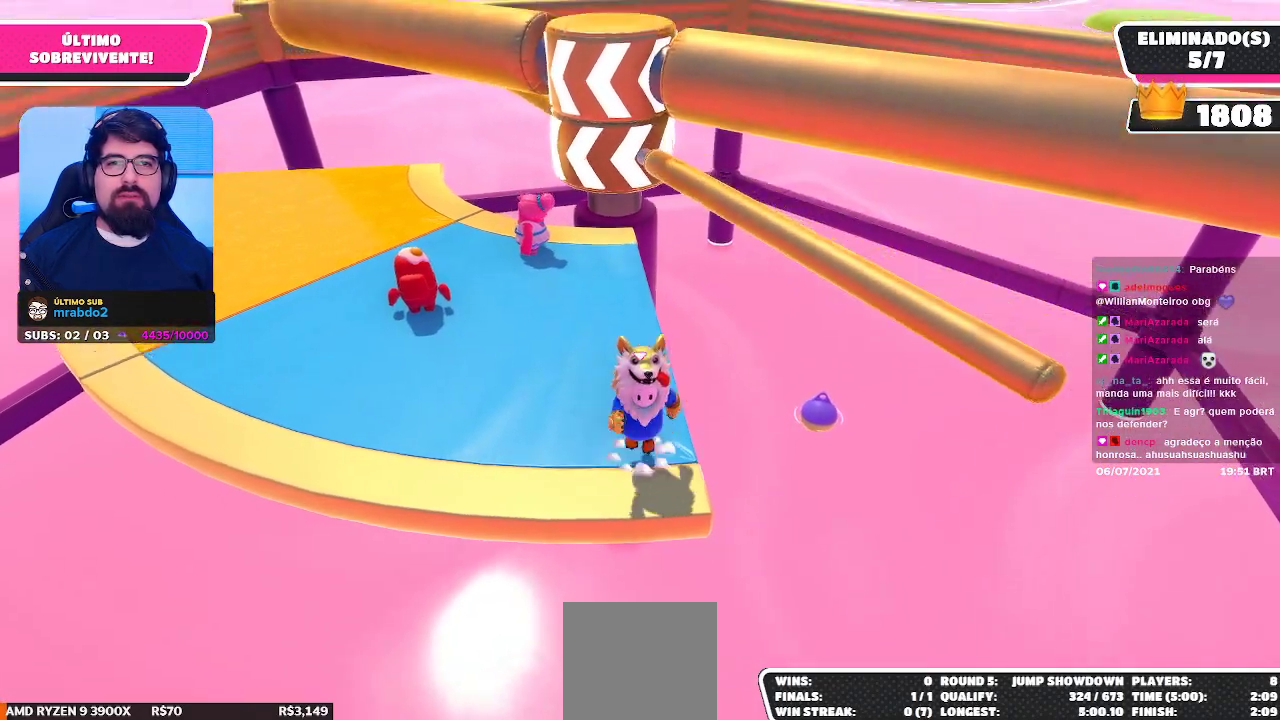
{"buttons": [], "left_stick": "left", "right_stick": "center", "events": [[83, "A", "up"], [267, "left_stick", "left"]]}
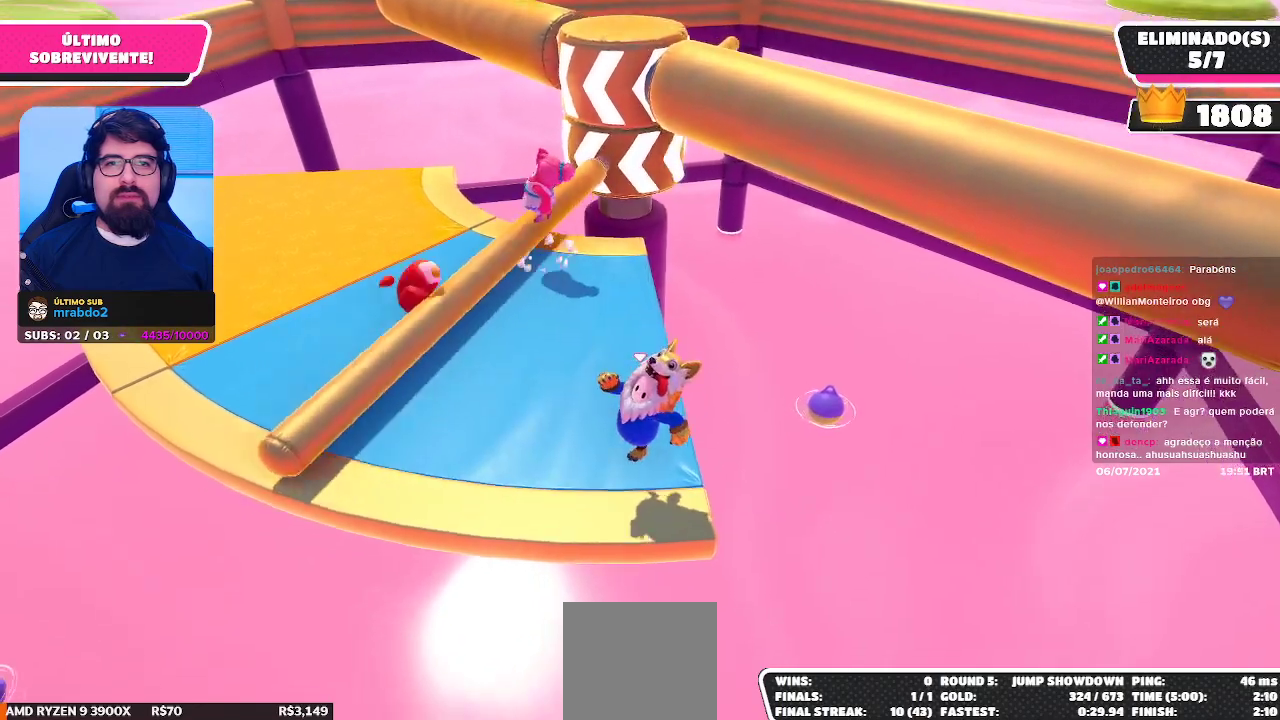
{"buttons": [], "left_stick": "left", "right_stick": "center", "events": []}
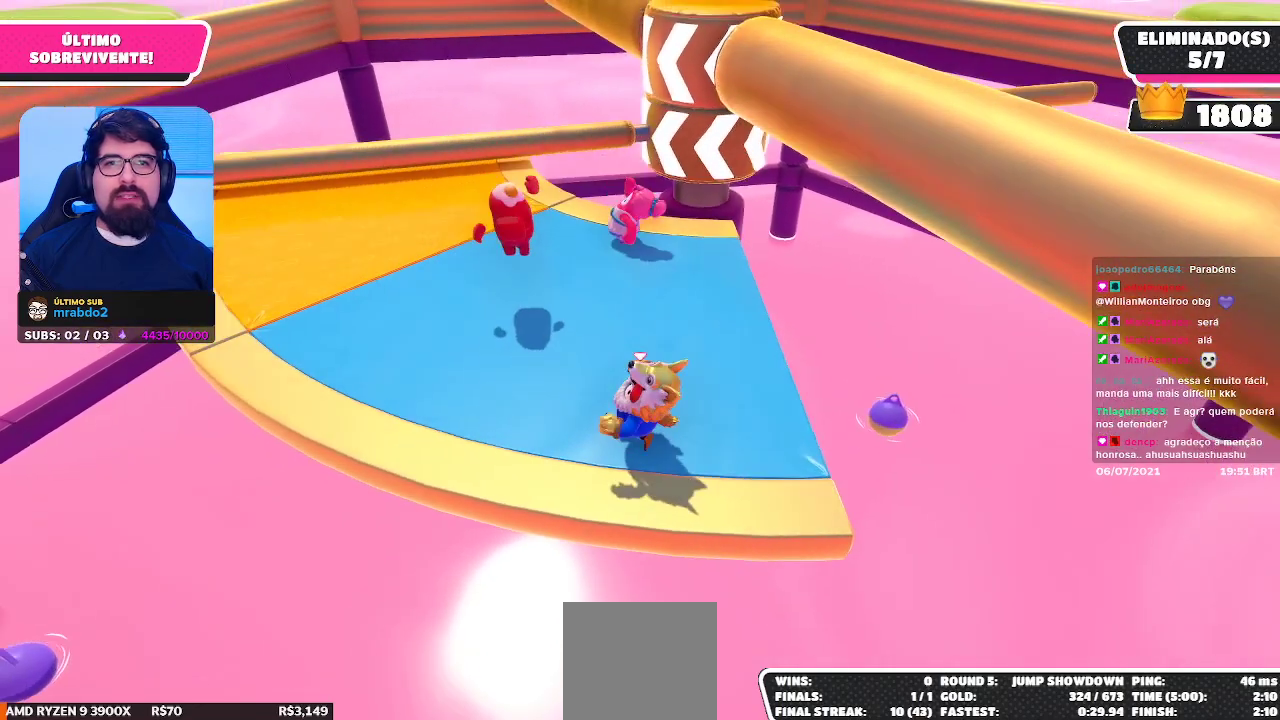
{"buttons": [], "left_stick": "up-left", "right_stick": "right", "events": [[17, "left_stick", "up-left"], [217, "right_stick", "right"], [267, "right_stick", "center"], [417, "right_stick", "right"]]}
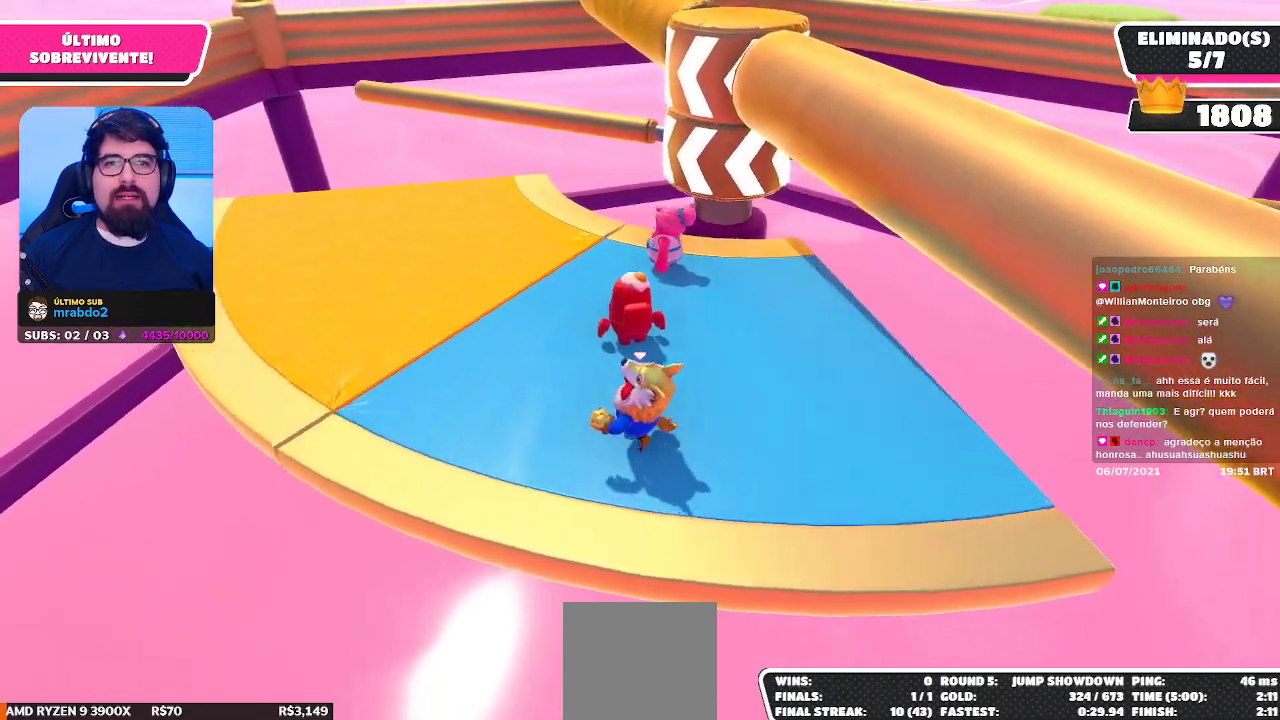
{"buttons": [], "left_stick": "right", "right_stick": "center", "events": [[17, "left_stick", "left"], [33, "right_stick", "center"], [350, "left_stick", "center"], [467, "left_stick", "right"]]}
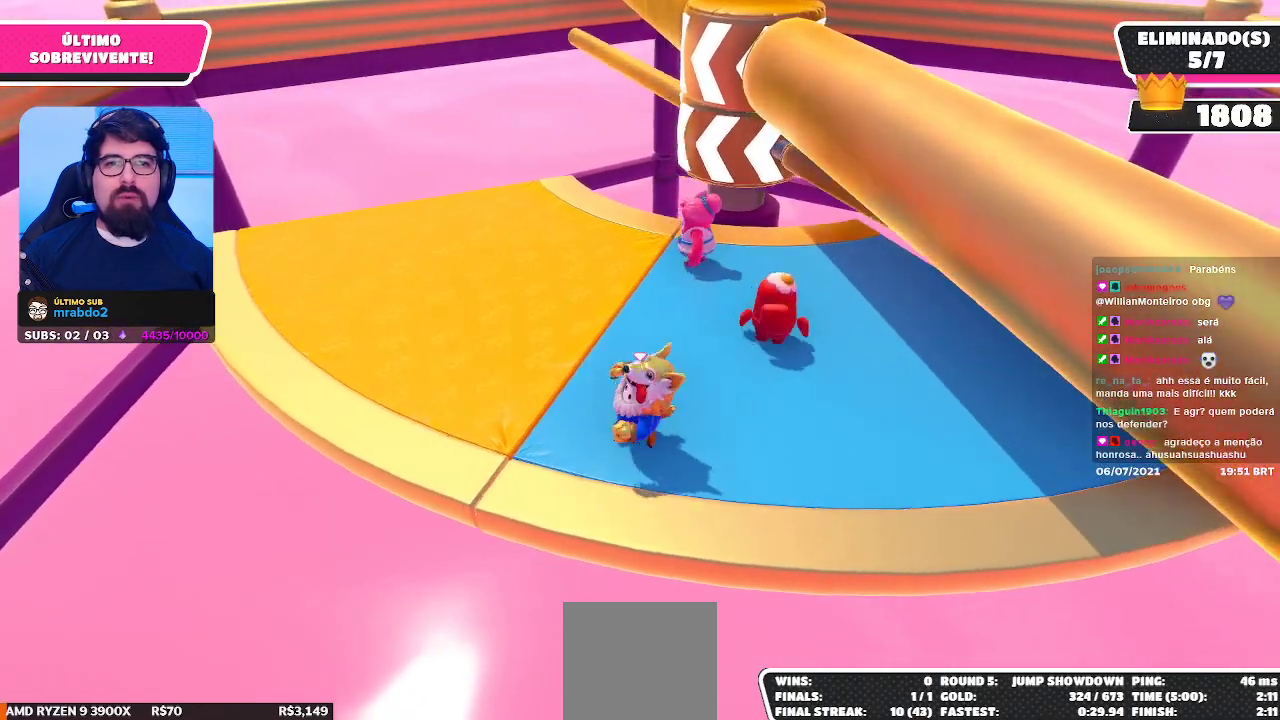
{"buttons": [], "left_stick": "down", "right_stick": "center", "events": [[17, "left_stick", "down-right"], [67, "A", "down"], [150, "left_stick", "center"], [183, "A", "up"], [267, "left_stick", "left"], [467, "left_stick", "down"]]}
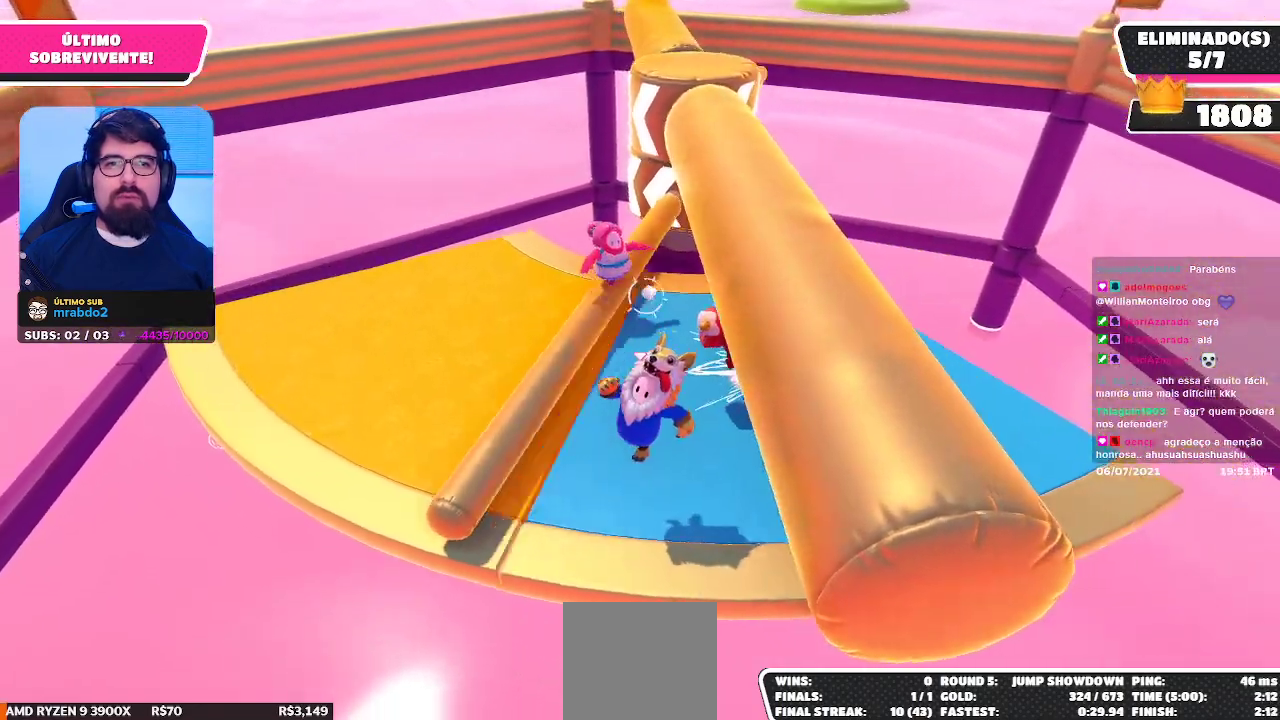
{"buttons": [], "left_stick": "up-right", "right_stick": "center", "events": [[17, "left_stick", "down-right"], [200, "left_stick", "right"], [350, "left_stick", "up-right"]]}
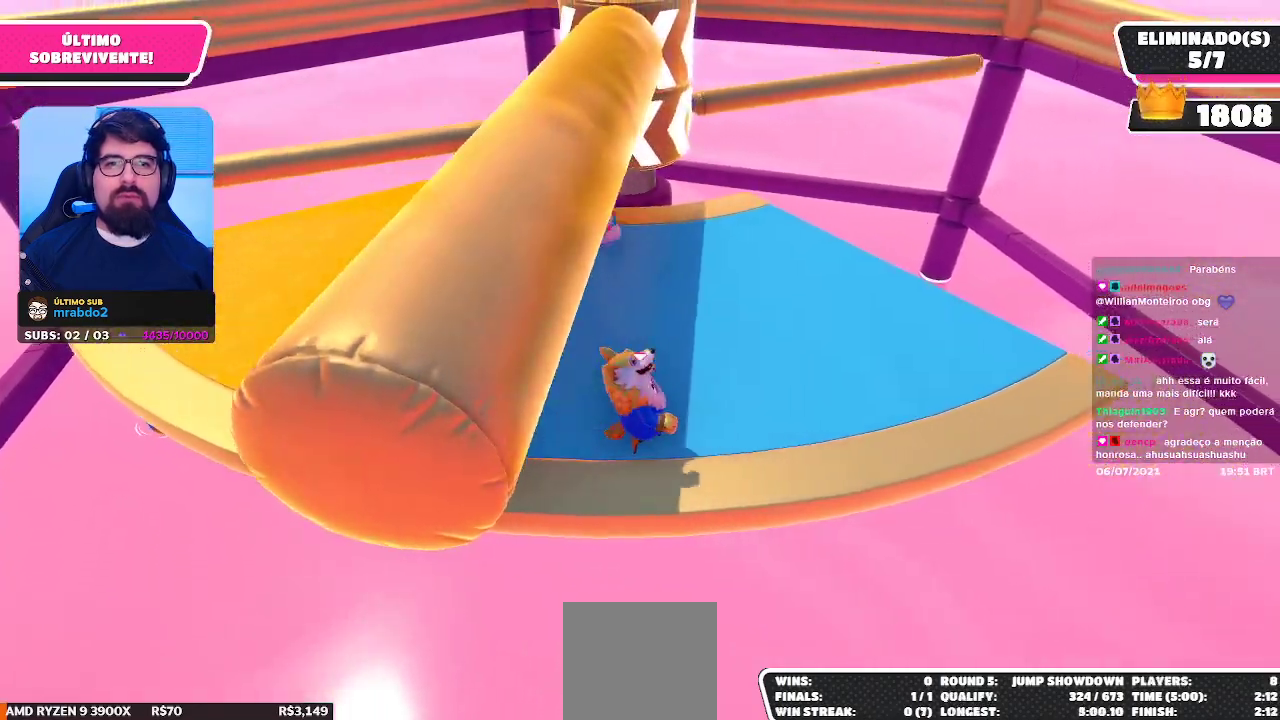
{"buttons": [], "left_stick": "right", "right_stick": "center", "events": [[67, "right_stick", "down-left"], [200, "left_stick", "right"], [217, "right_stick", "center"]]}
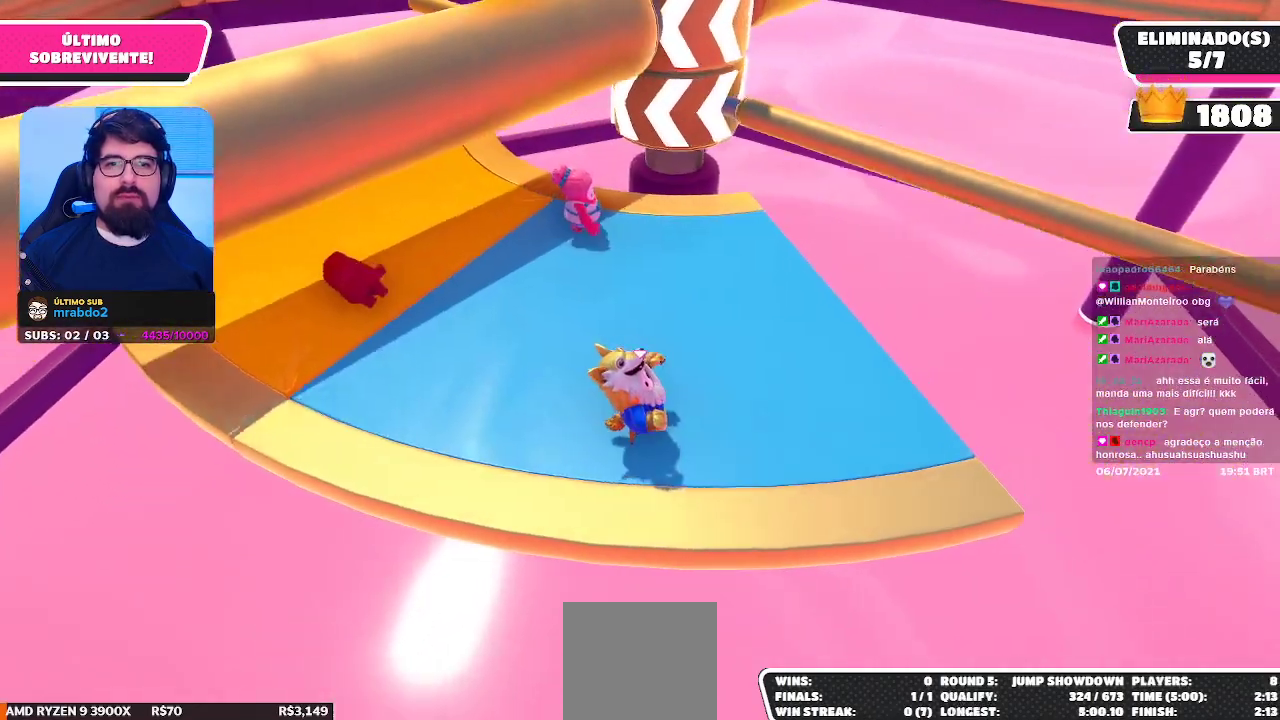
{"buttons": [], "left_stick": "down-right", "right_stick": "center", "events": [[150, "A", "down"], [217, "A", "up"], [233, "left_stick", "left"], [333, "left_stick", "down-left"], [483, "left_stick", "down-right"]]}